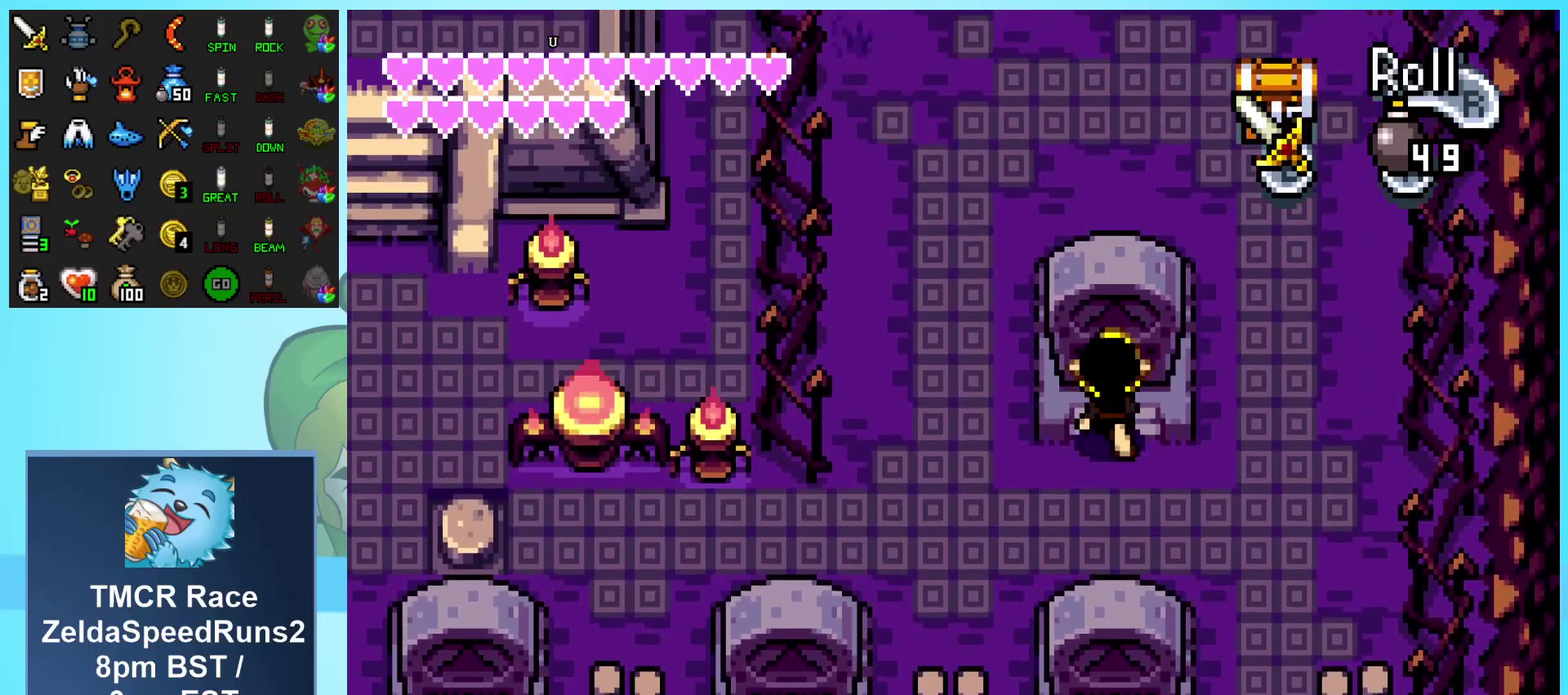
Gameplay with a controller (Nintendo layout); each line is a JSON object with the inputs held at the frame after it. "events" lists button and stick changes between this image and that frame as [ms after this image, input, new state], when the widget could be followed in between. Not read: L3 R3.
{"buttons": ["DPAD_UP"], "events": []}
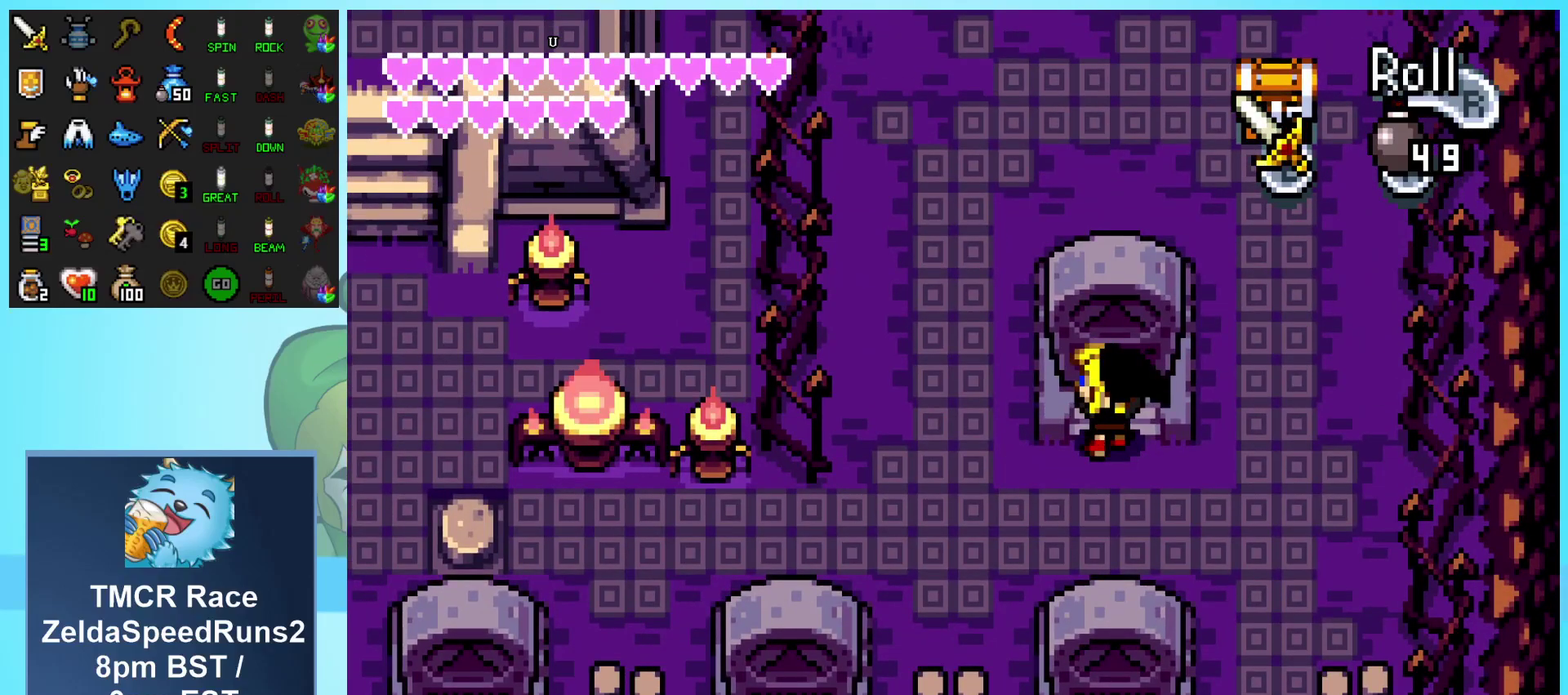
{"buttons": ["DPAD_UP"], "events": []}
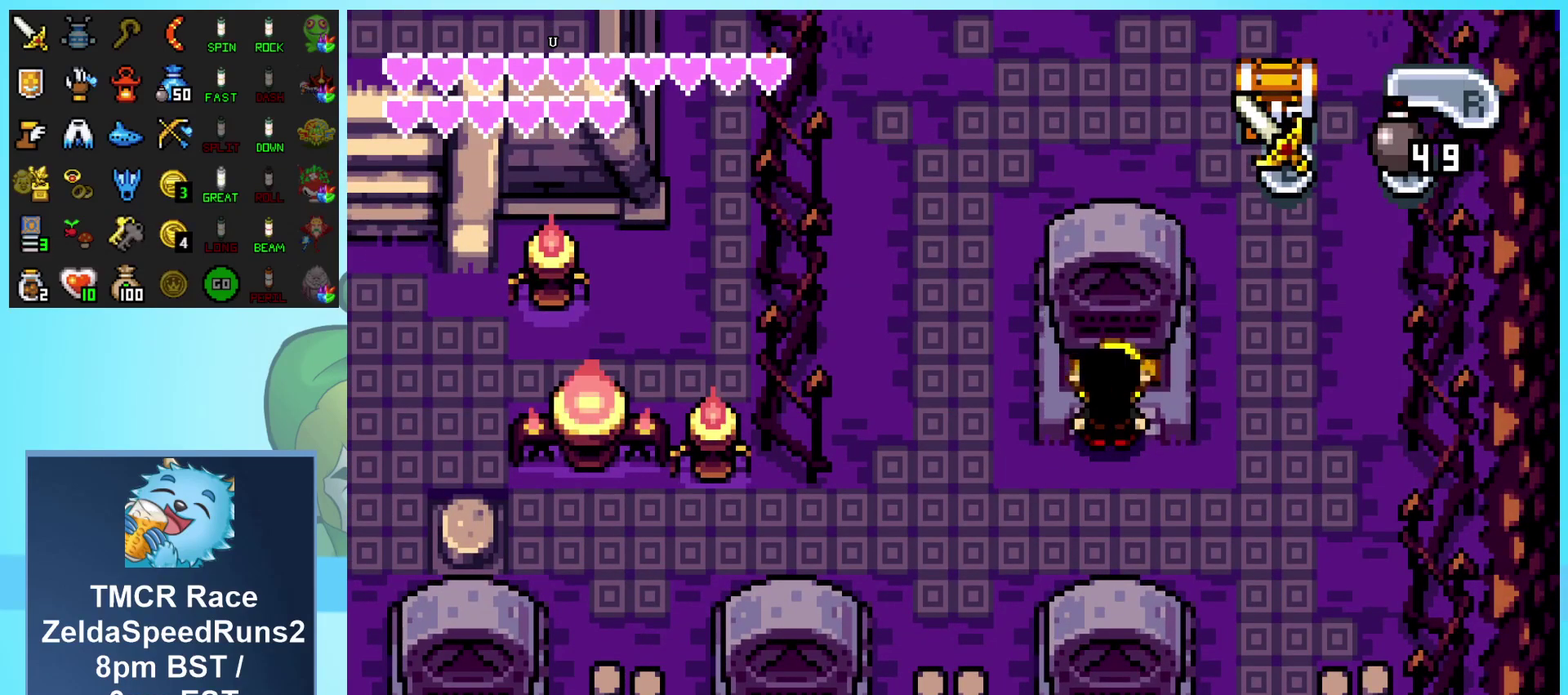
{"buttons": ["DPAD_UP"], "events": []}
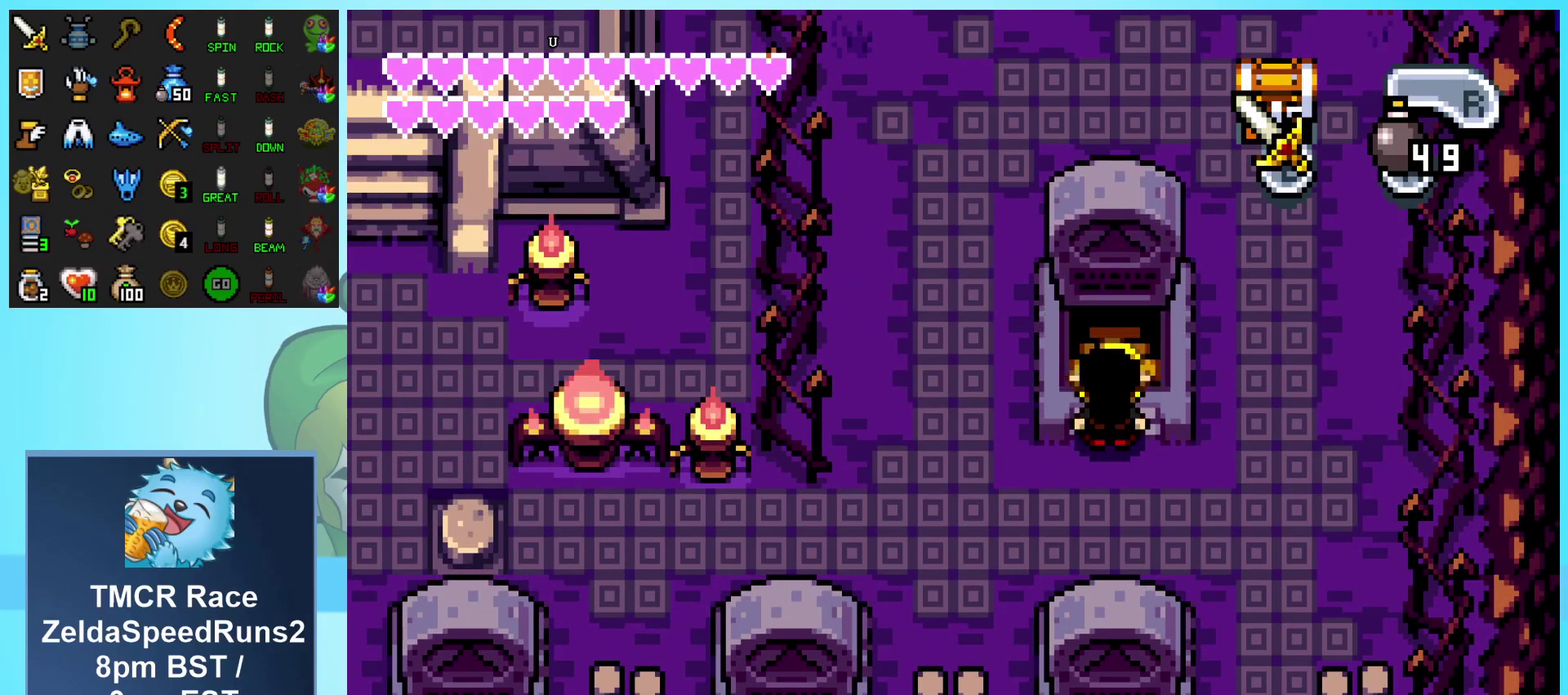
{"buttons": ["DPAD_UP"], "events": []}
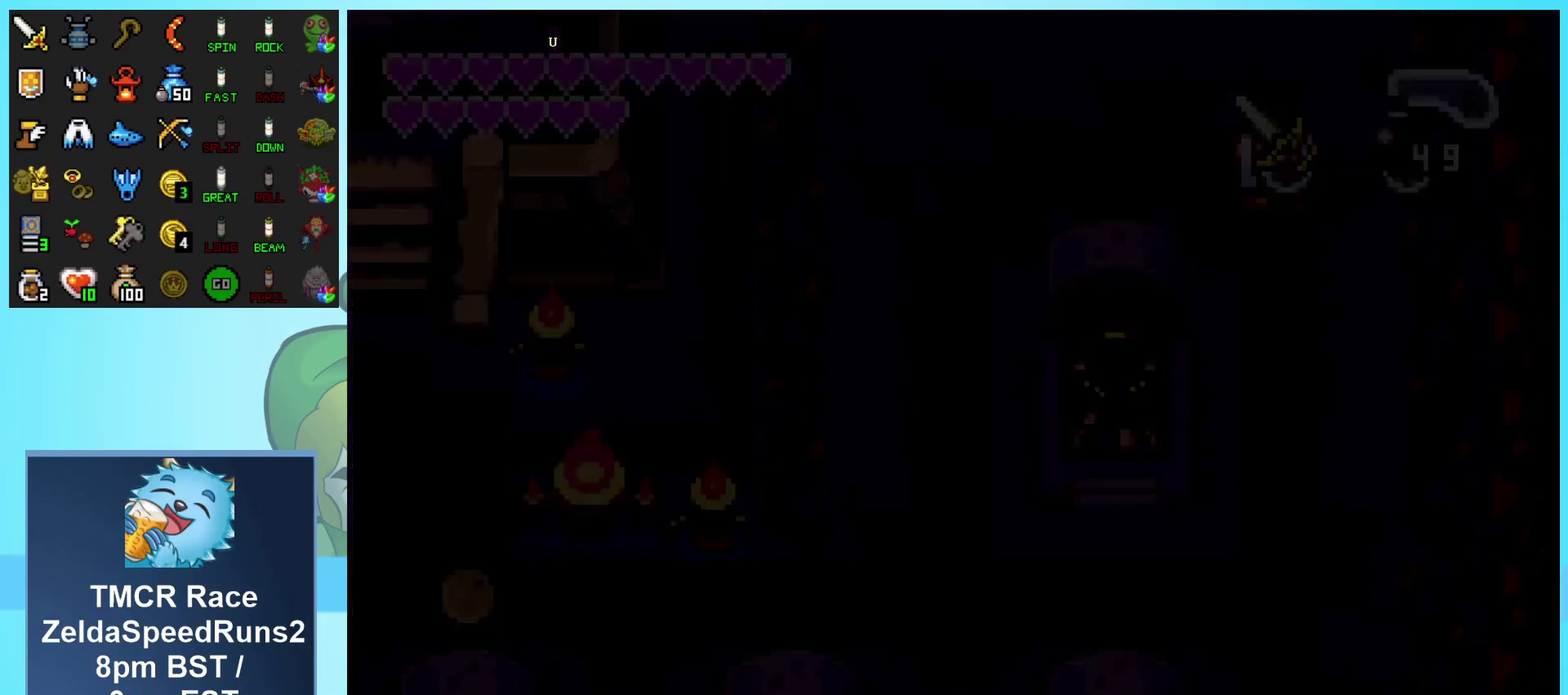
{"buttons": [], "events": [[233, "DPAD_UP", "up"]]}